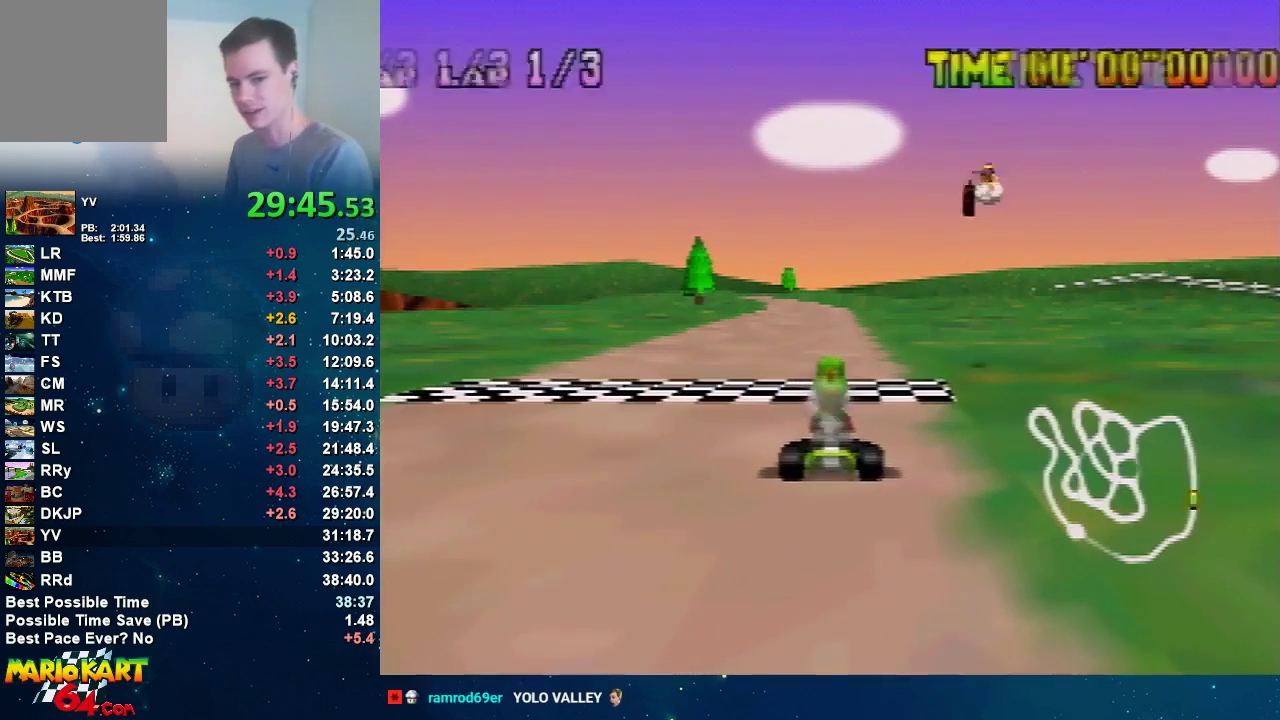
Gameplay with a controller (Nintendo layout); each line is a JSON object with the inputs held at the frame after it. "events" lists button and stick changes between this image and that frame as [ms after this image, input, new state], when the widget could be followed in between. Not read: L3 R3 Z.
{"buttons": ["A"], "left_stick": "center", "events": [[367, "A", "down"]]}
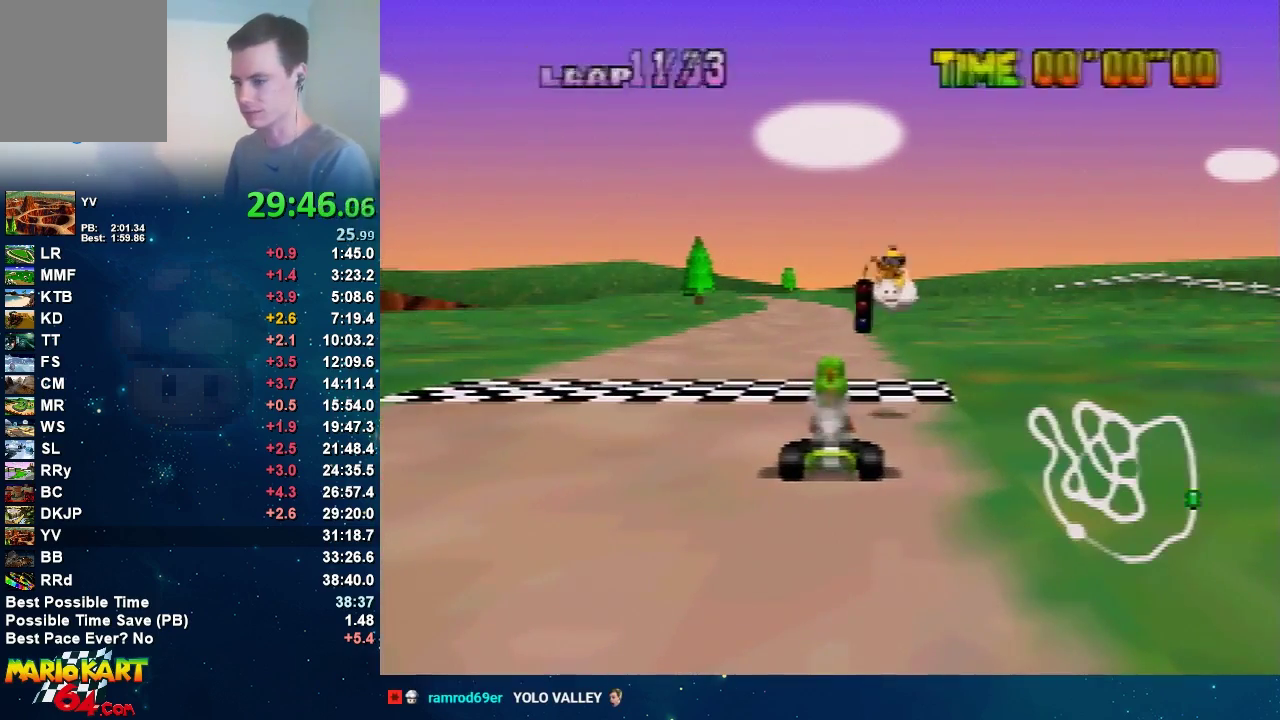
{"buttons": ["A"], "left_stick": "center", "events": []}
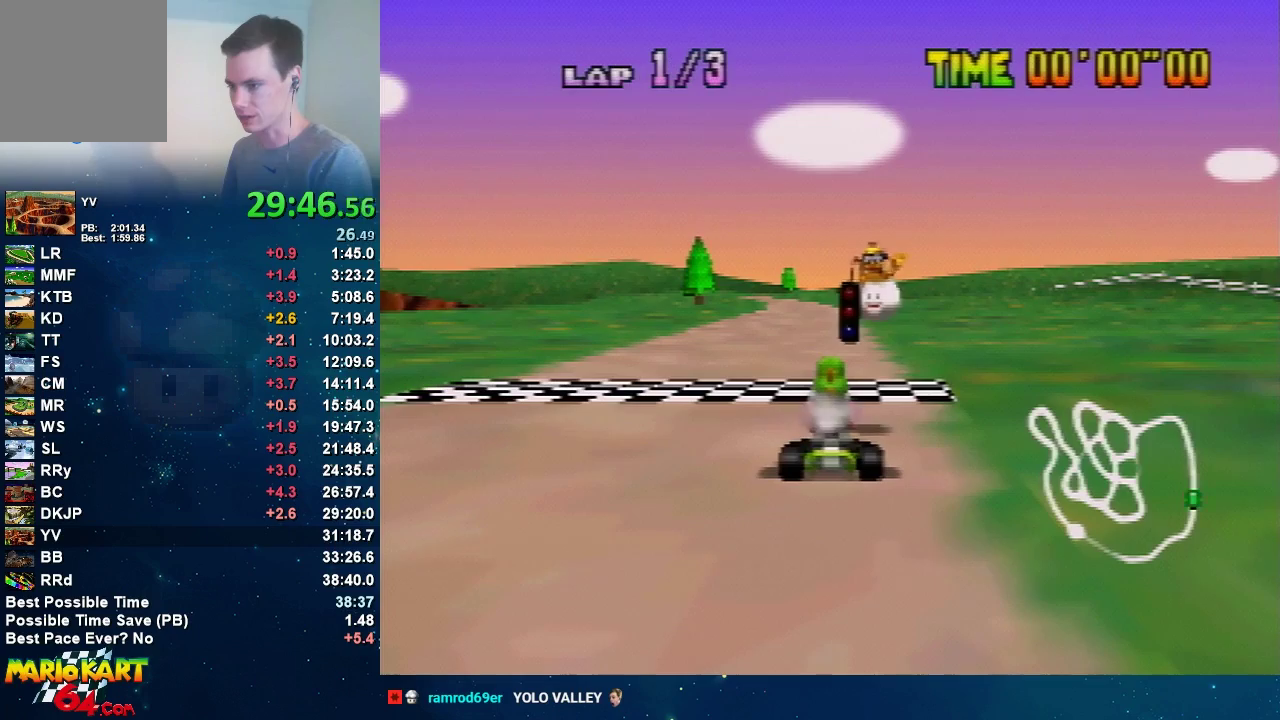
{"buttons": ["A"], "left_stick": "center", "events": []}
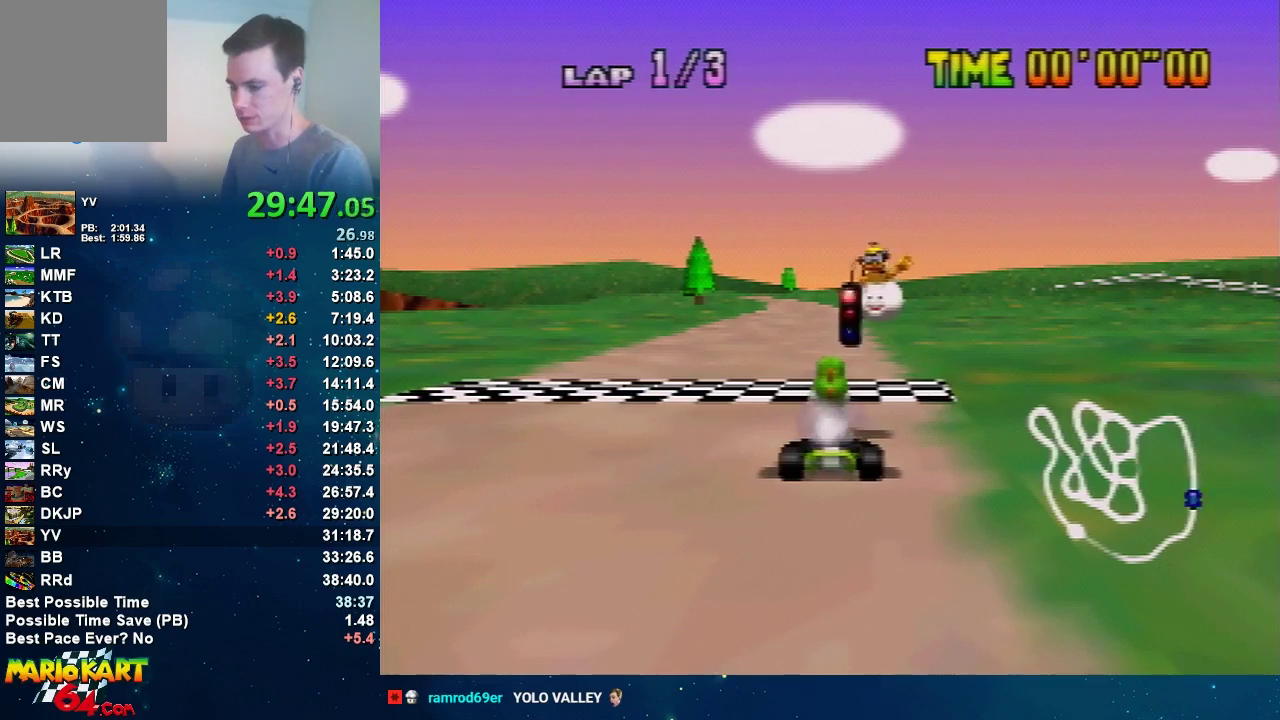
{"buttons": ["A"], "left_stick": "center", "events": []}
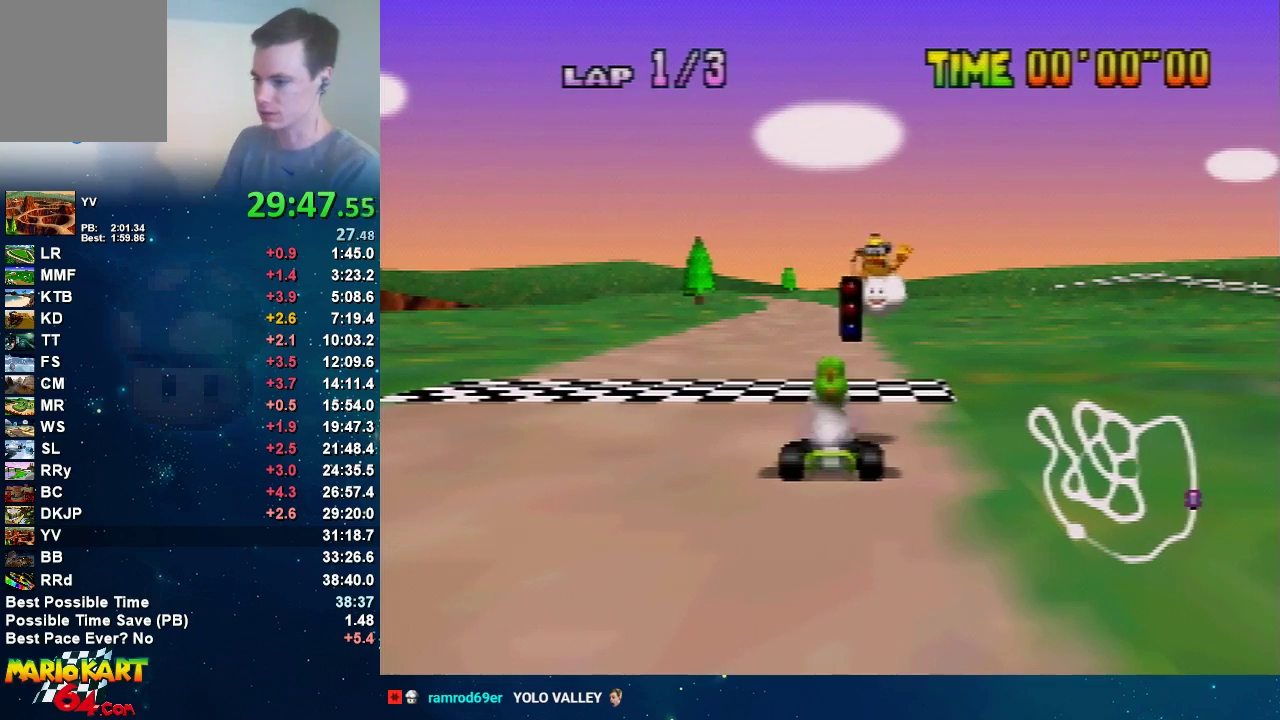
{"buttons": ["A"], "left_stick": "center", "events": []}
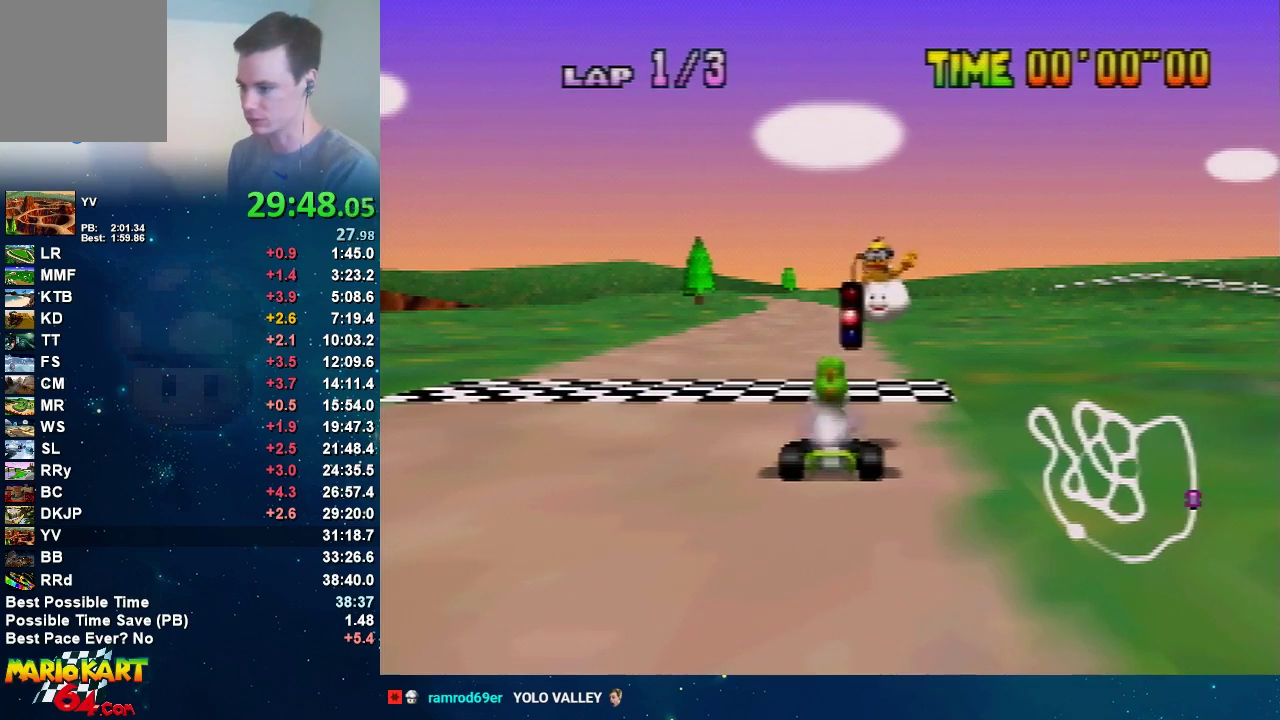
{"buttons": ["A"], "left_stick": "center", "events": [[33, "A", "up"], [467, "A", "down"]]}
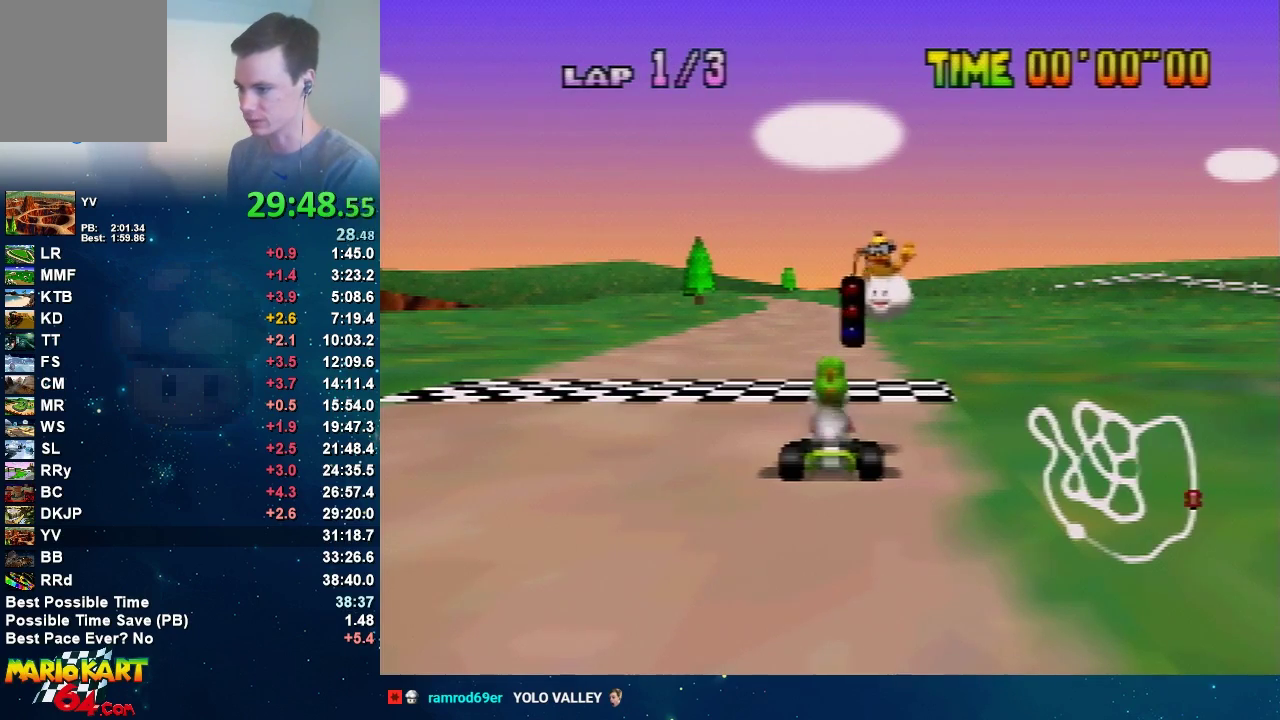
{"buttons": ["A"], "left_stick": "left", "events": [[500, "left_stick", "left"]]}
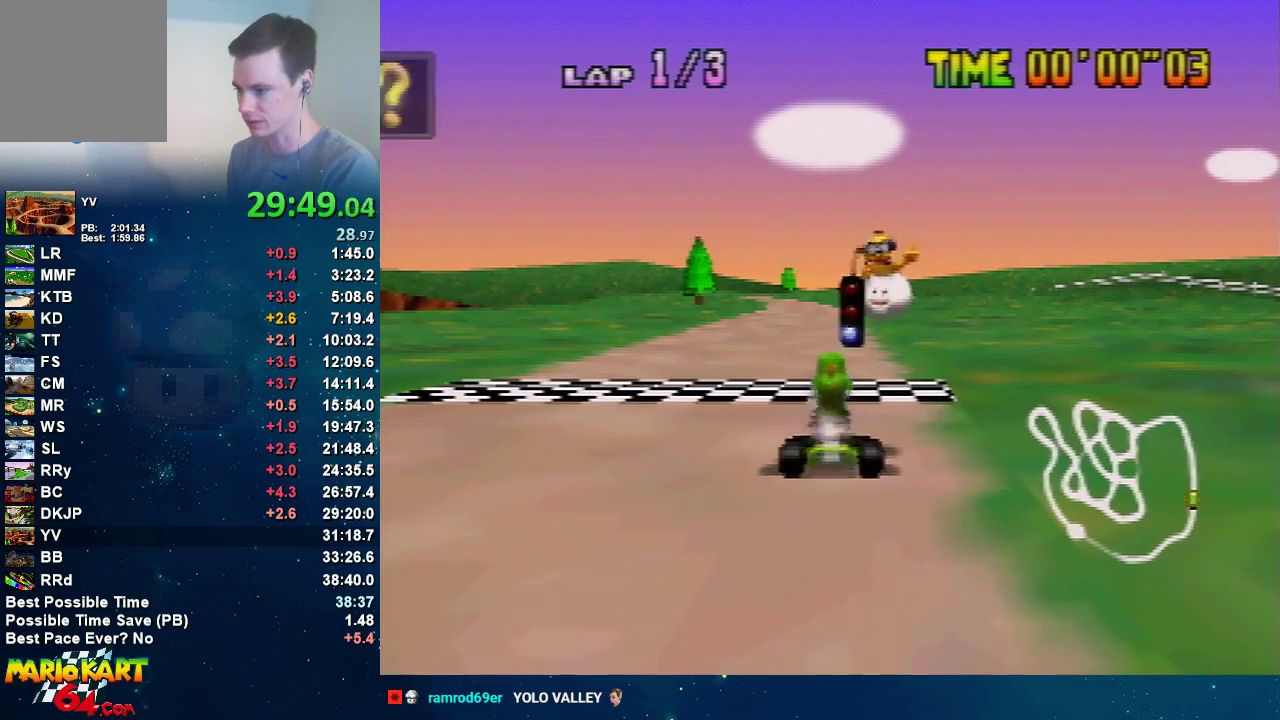
{"buttons": ["A", "R1"], "left_stick": "right", "events": [[234, "R1", "down"], [400, "left_stick", "right"]]}
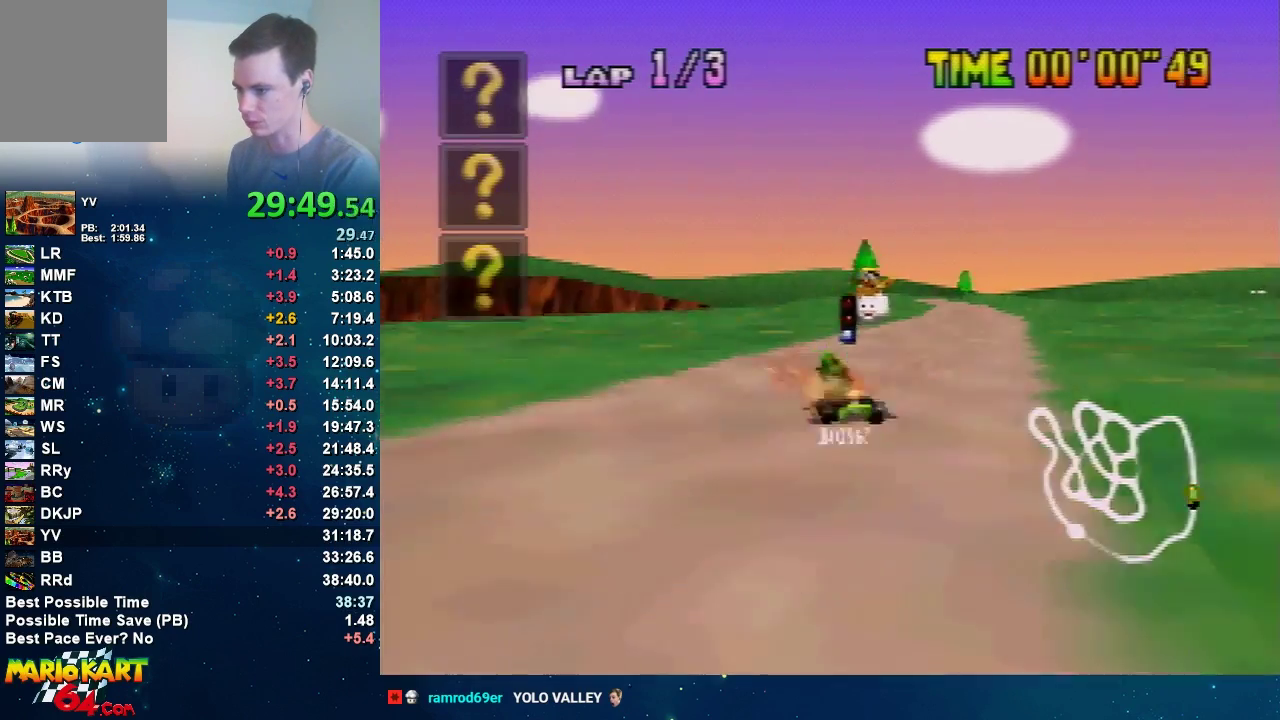
{"buttons": ["A", "R1"], "left_stick": "right", "events": []}
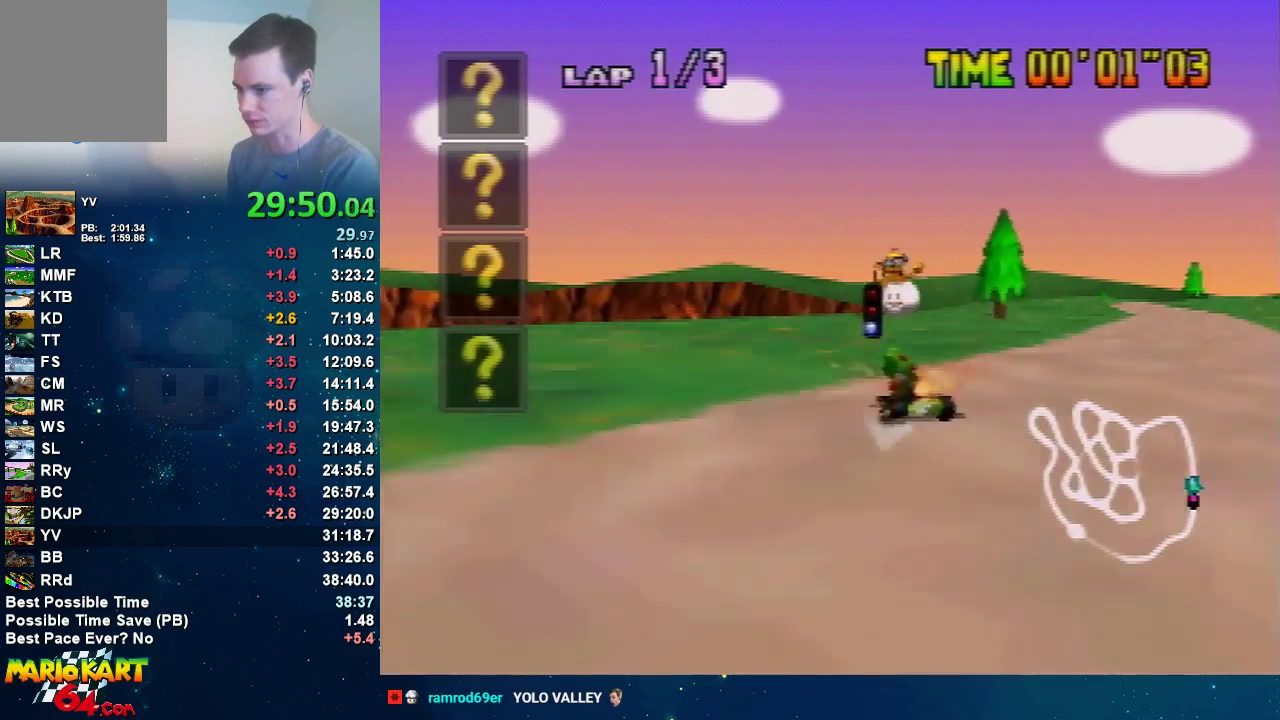
{"buttons": ["A", "R1"], "left_stick": "right", "events": []}
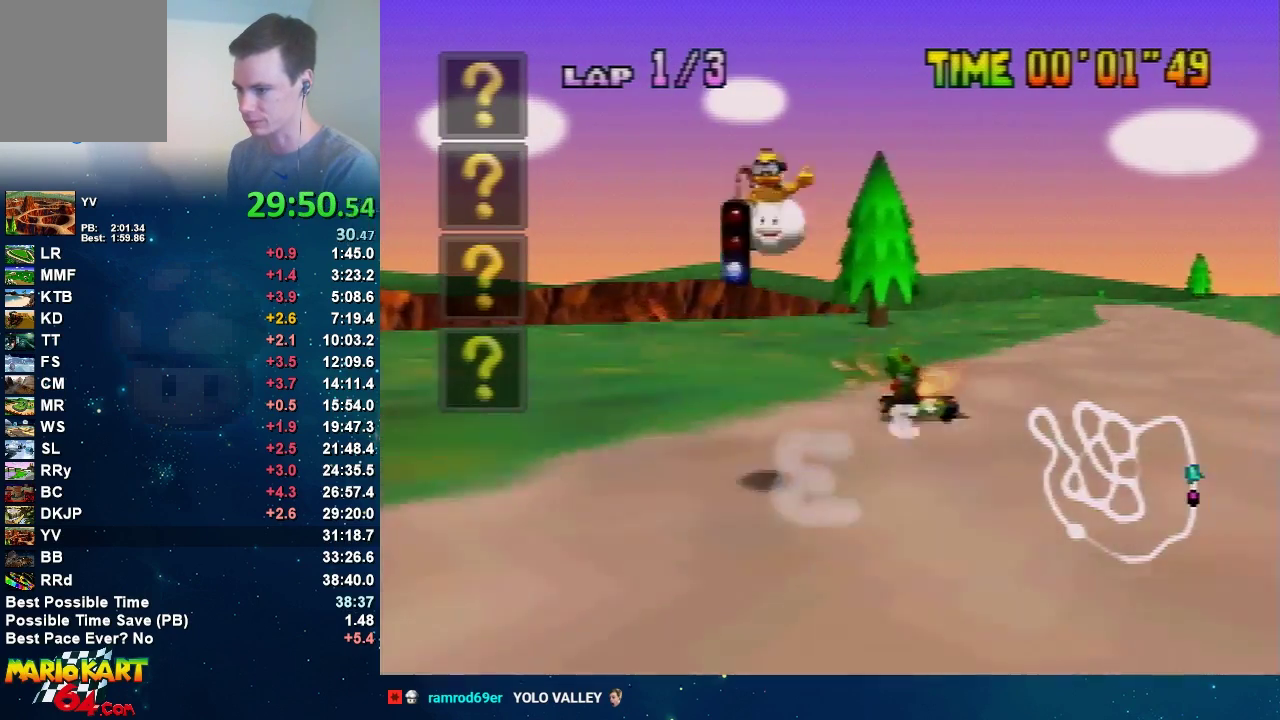
{"buttons": ["A", "R1"], "left_stick": "right", "events": [[300, "left_stick", "up-right"], [367, "left_stick", "up-left"], [433, "left_stick", "right"]]}
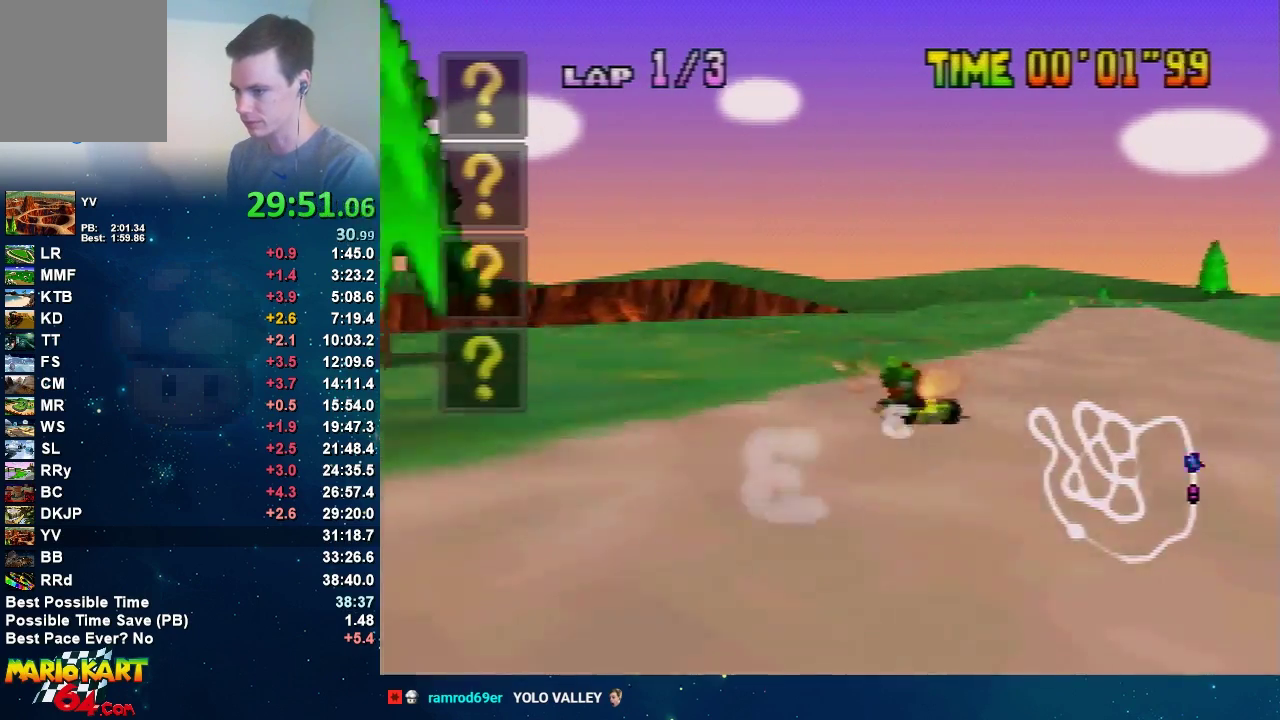
{"buttons": ["A"], "left_stick": "center", "events": [[33, "left_stick", "up-right"], [100, "left_stick", "up-left"], [167, "R1", "up"], [167, "left_stick", "right"], [434, "left_stick", "center"]]}
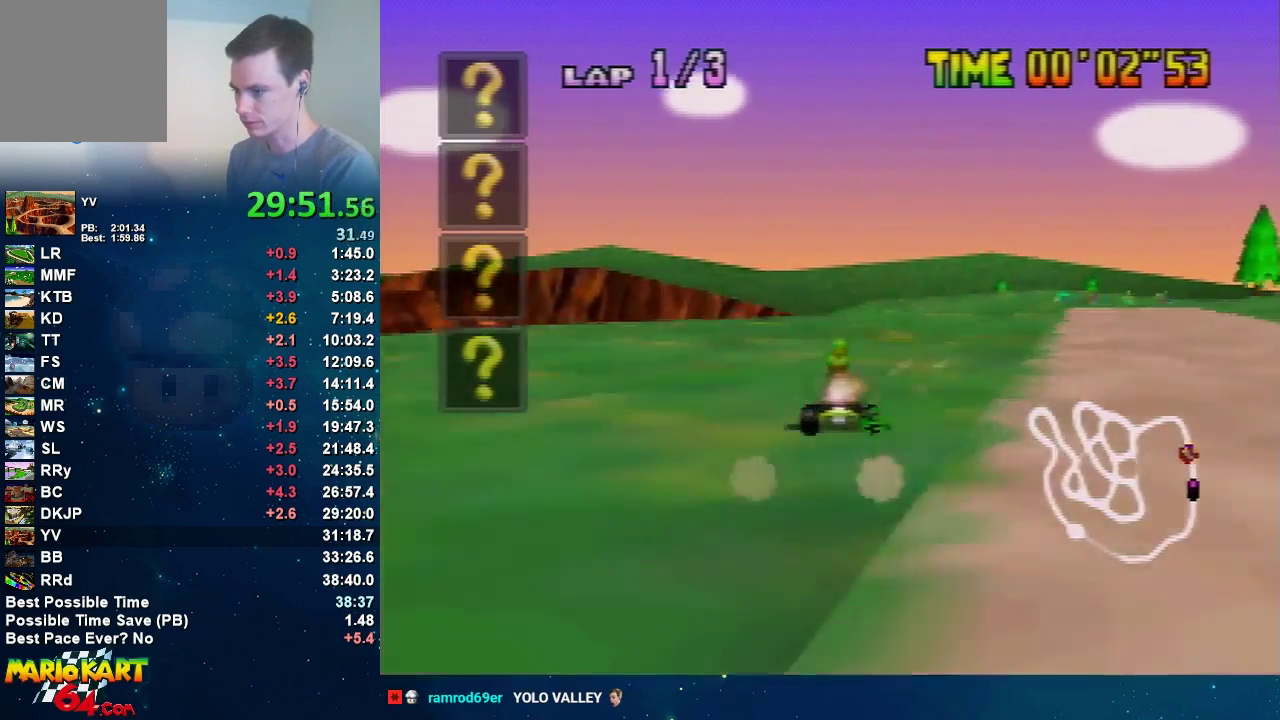
{"buttons": ["A", "R1"], "left_stick": "right", "events": [[66, "left_stick", "left"], [166, "R1", "down"], [300, "left_stick", "center"], [367, "left_stick", "right"]]}